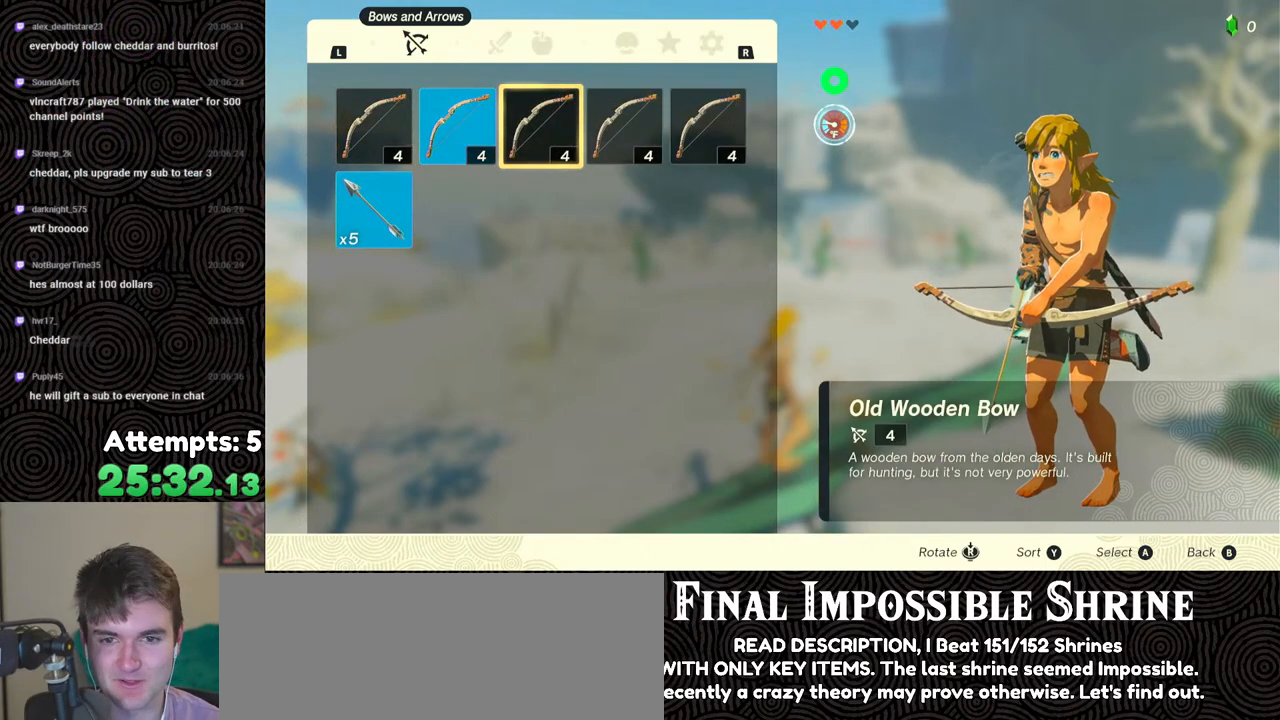
Gameplay with a controller (Nintendo layout); each line is a JSON object with the inputs held at the frame after it. "events" lists button and stick changes between this image and that frame as [ms after this image, input, new state], when the widget could be followed in between. Not read: L3 R3.
{"buttons": [], "left_stick": "center", "right_stick": "center", "events": []}
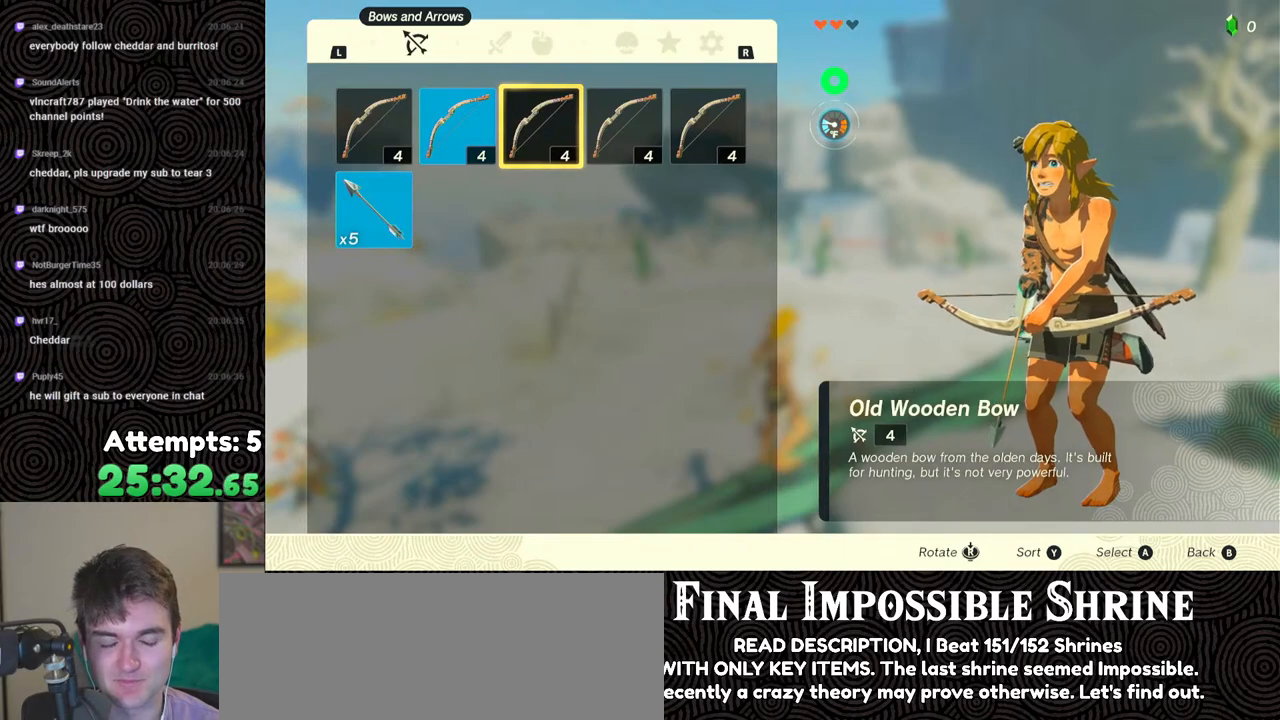
{"buttons": ["B"], "left_stick": "center", "right_stick": "center", "events": [[250, "A", "down"], [333, "A", "up"], [450, "B", "down"]]}
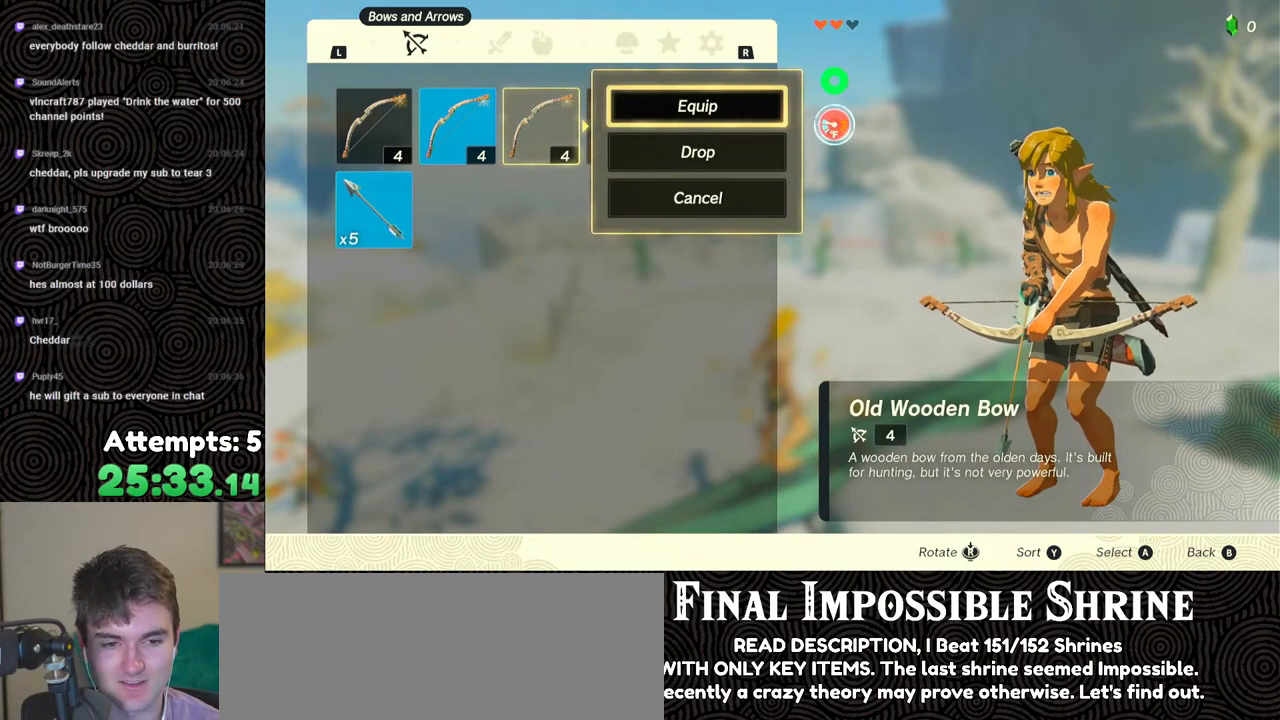
{"buttons": [], "left_stick": "center", "right_stick": "center", "events": [[17, "B", "up"], [117, "right_stick", "down"], [317, "right_stick", "center"], [350, "B", "down"], [450, "B", "up"]]}
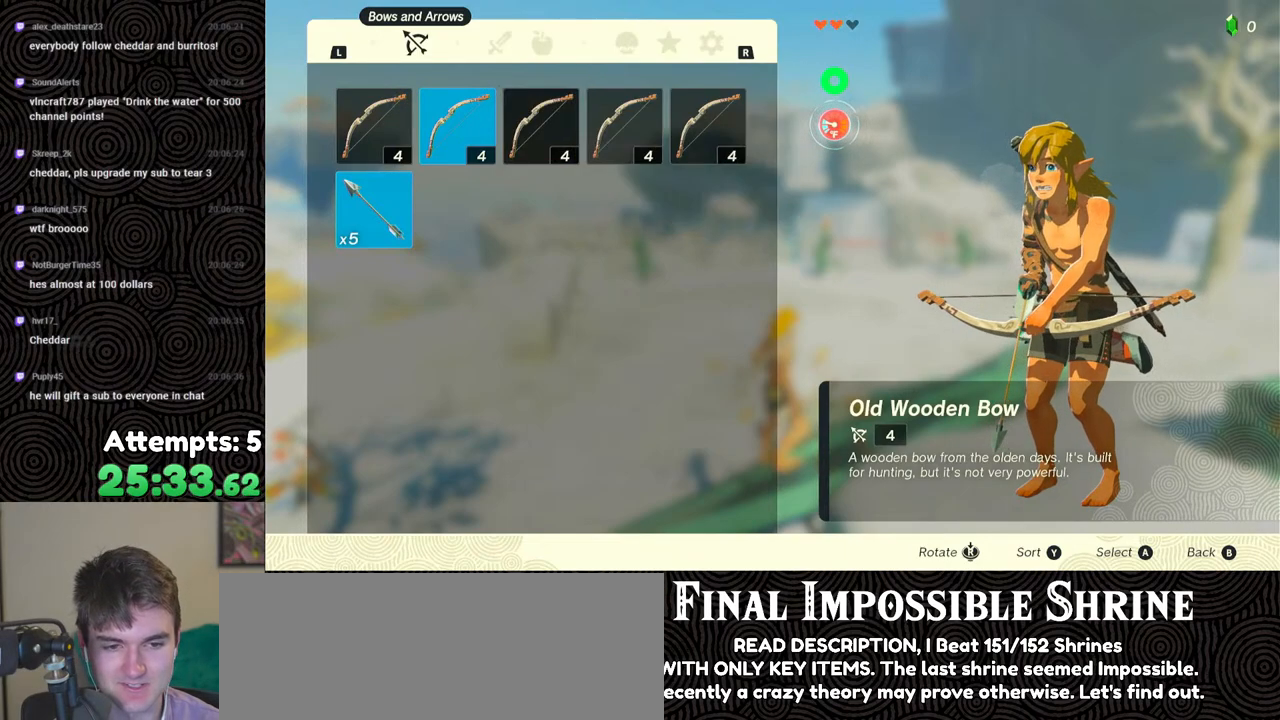
{"buttons": ["DPAD_UP", "DPAD_RIGHT"], "left_stick": "center", "right_stick": "center", "events": [[17, "right_stick", "down-left"], [50, "left_stick", "up"], [133, "left_stick", "center"], [300, "DPAD_RIGHT", "down"], [333, "DPAD_UP", "down"], [333, "right_stick", "center"]]}
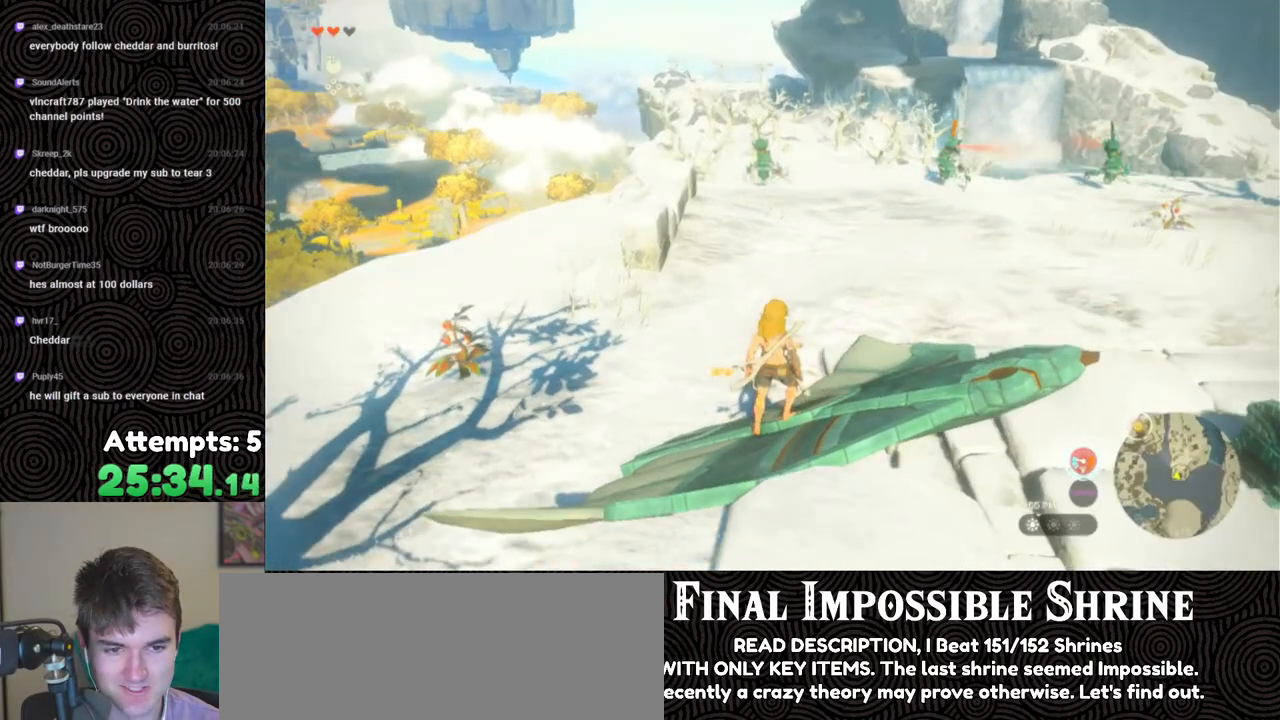
{"buttons": ["DPAD_UP", "DPAD_RIGHT"], "left_stick": "center", "right_stick": "center", "events": [[350, "X", "down"], [483, "X", "up"]]}
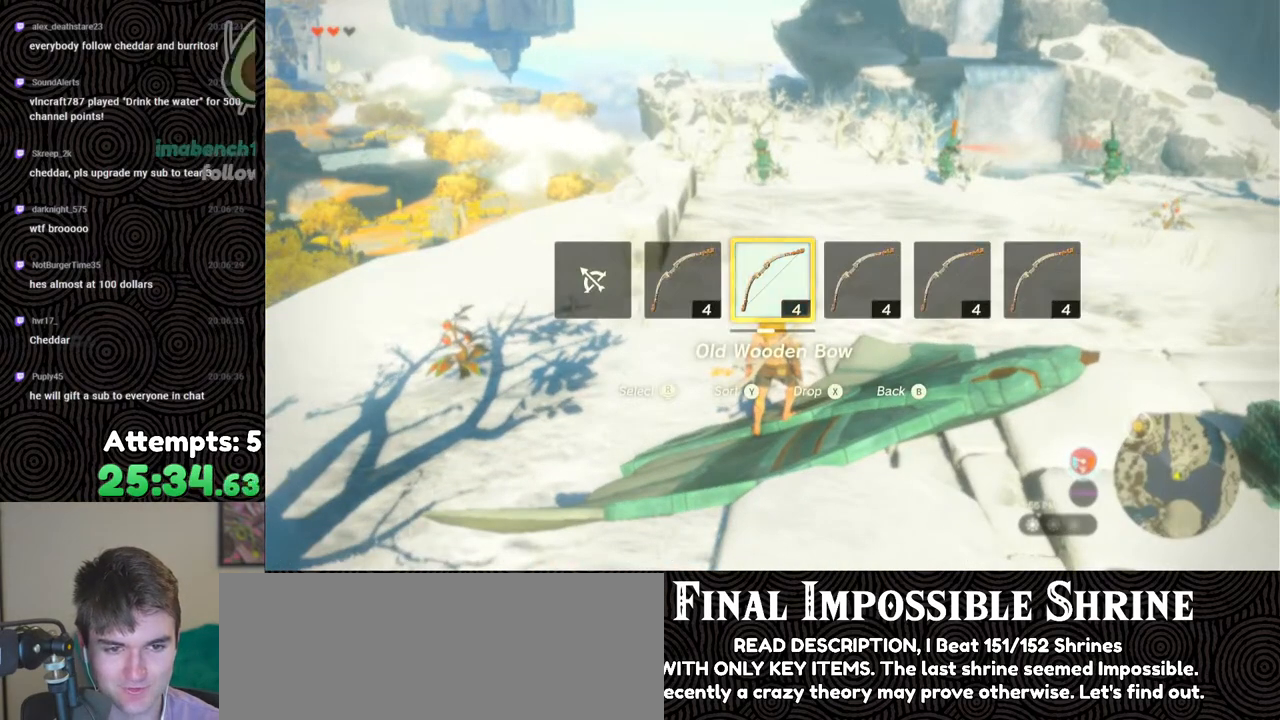
{"buttons": [], "left_stick": "center", "right_stick": "down", "events": [[33, "DPAD_UP", "up"], [67, "DPAD_RIGHT", "up"], [450, "right_stick", "down"]]}
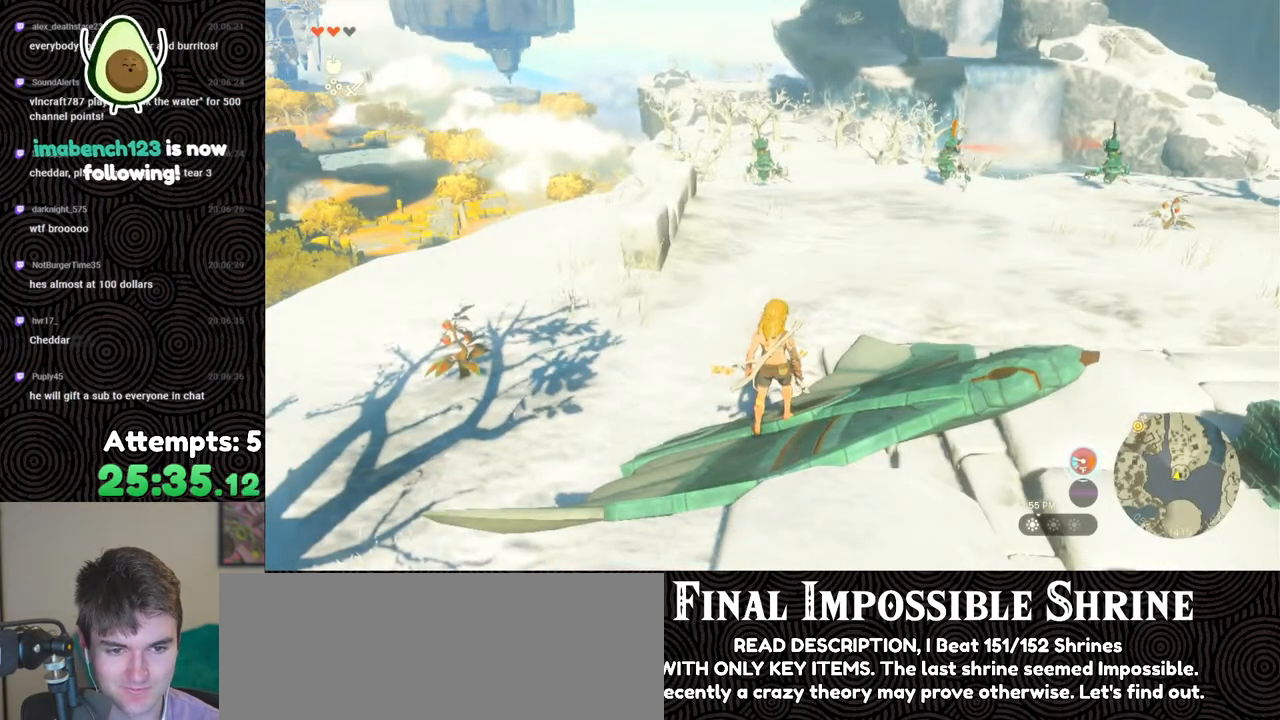
{"buttons": [], "left_stick": "center", "right_stick": "down", "events": []}
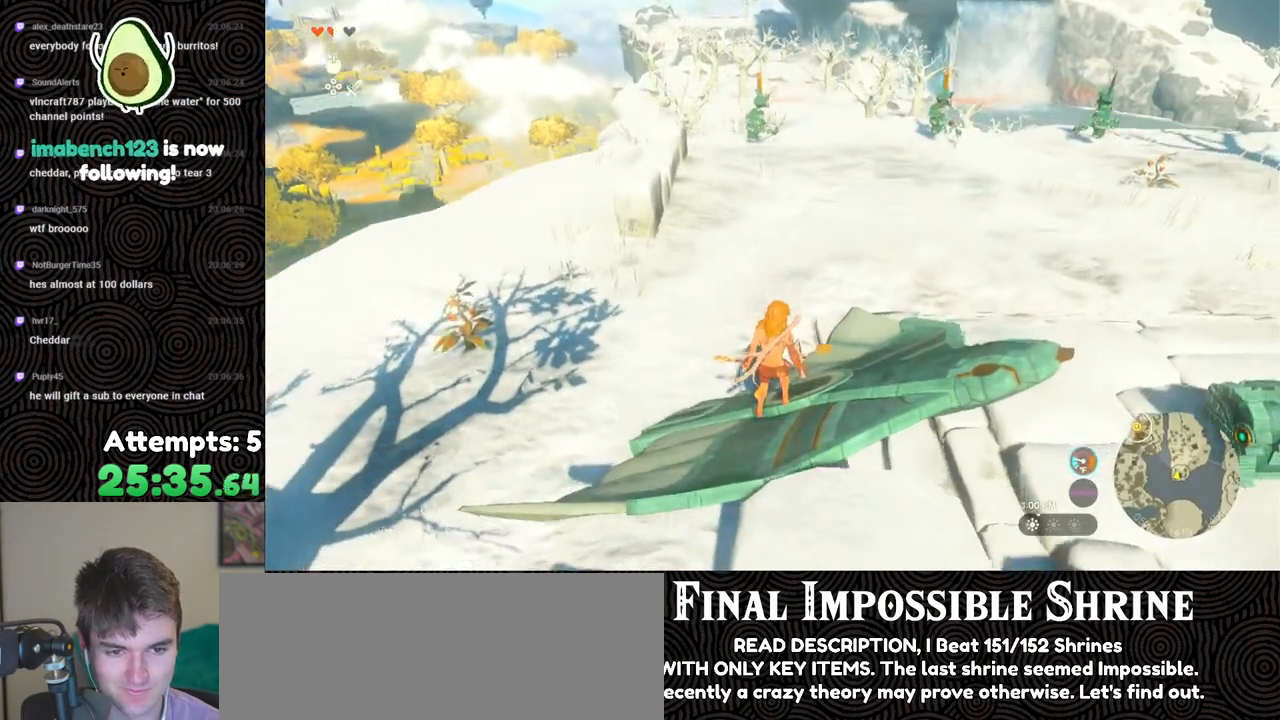
{"buttons": ["DPAD_RIGHT"], "left_stick": "center", "right_stick": "center", "events": [[50, "right_stick", "center"], [417, "DPAD_RIGHT", "down"]]}
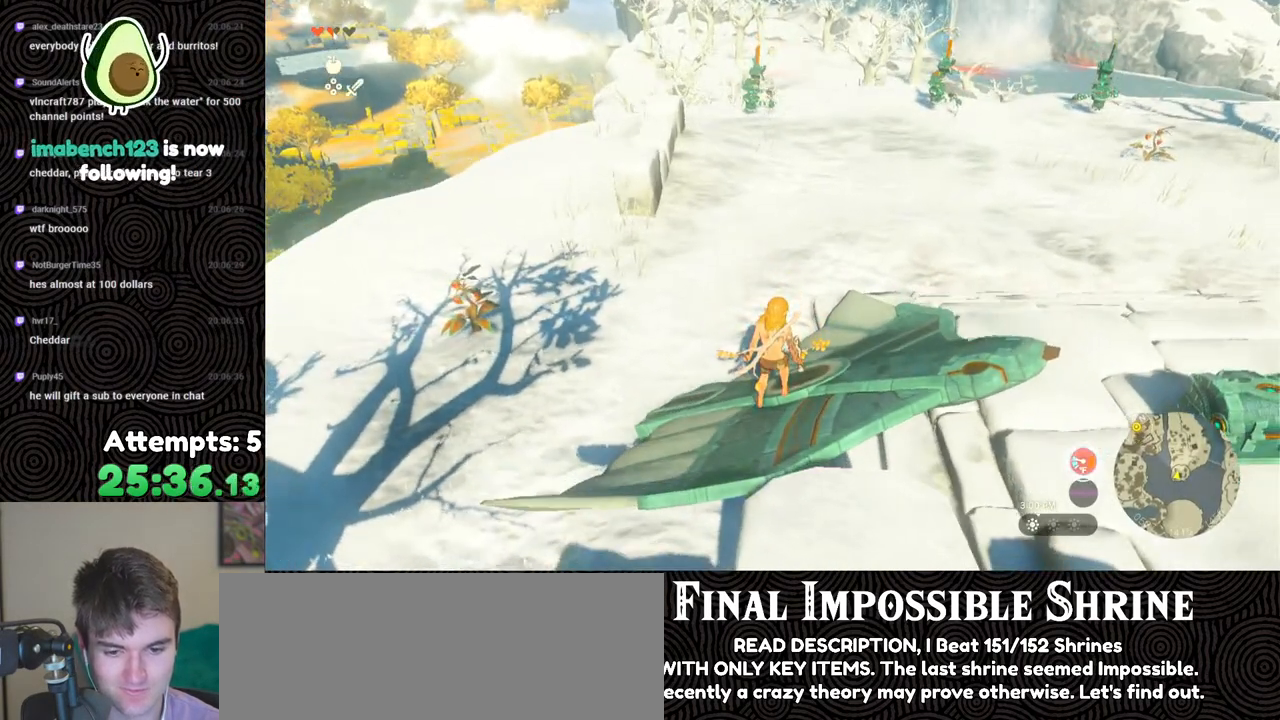
{"buttons": ["DPAD_UP", "DPAD_RIGHT"], "left_stick": "center", "right_stick": "center", "events": [[83, "DPAD_UP", "down"]]}
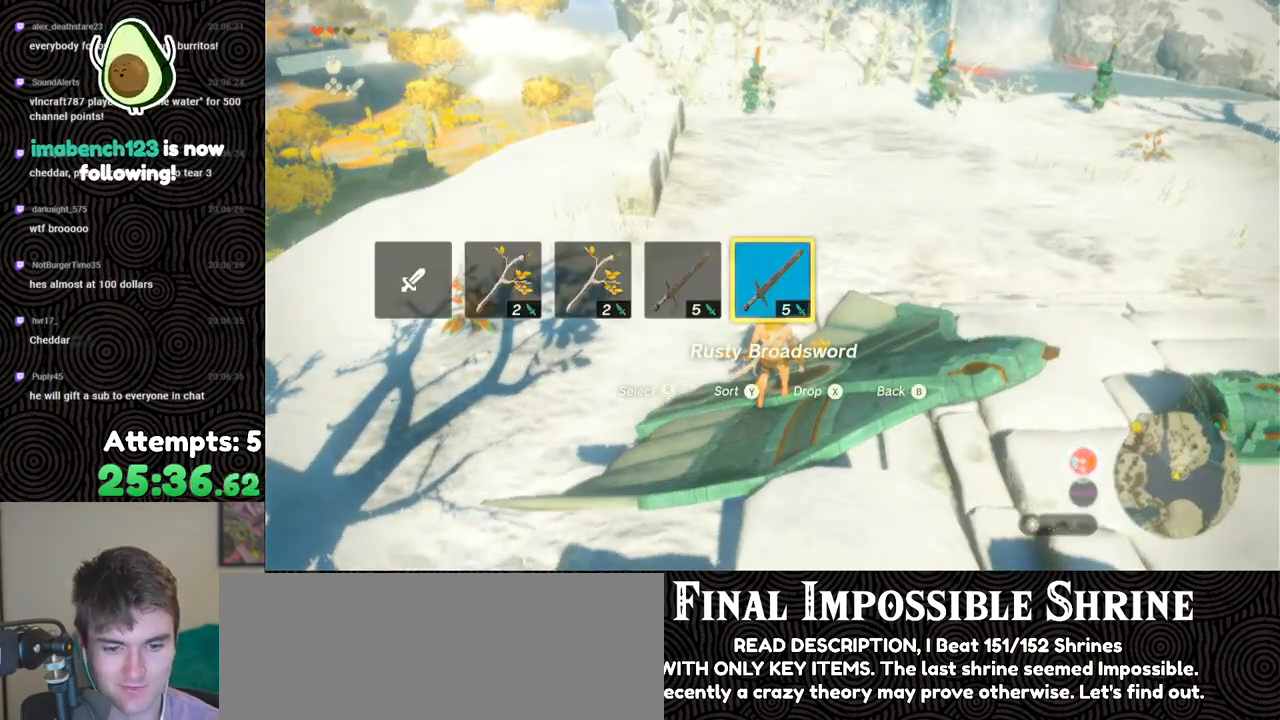
{"buttons": ["X", "DPAD_UP", "DPAD_RIGHT"], "left_stick": "center", "right_stick": "center", "events": [[400, "X", "down"]]}
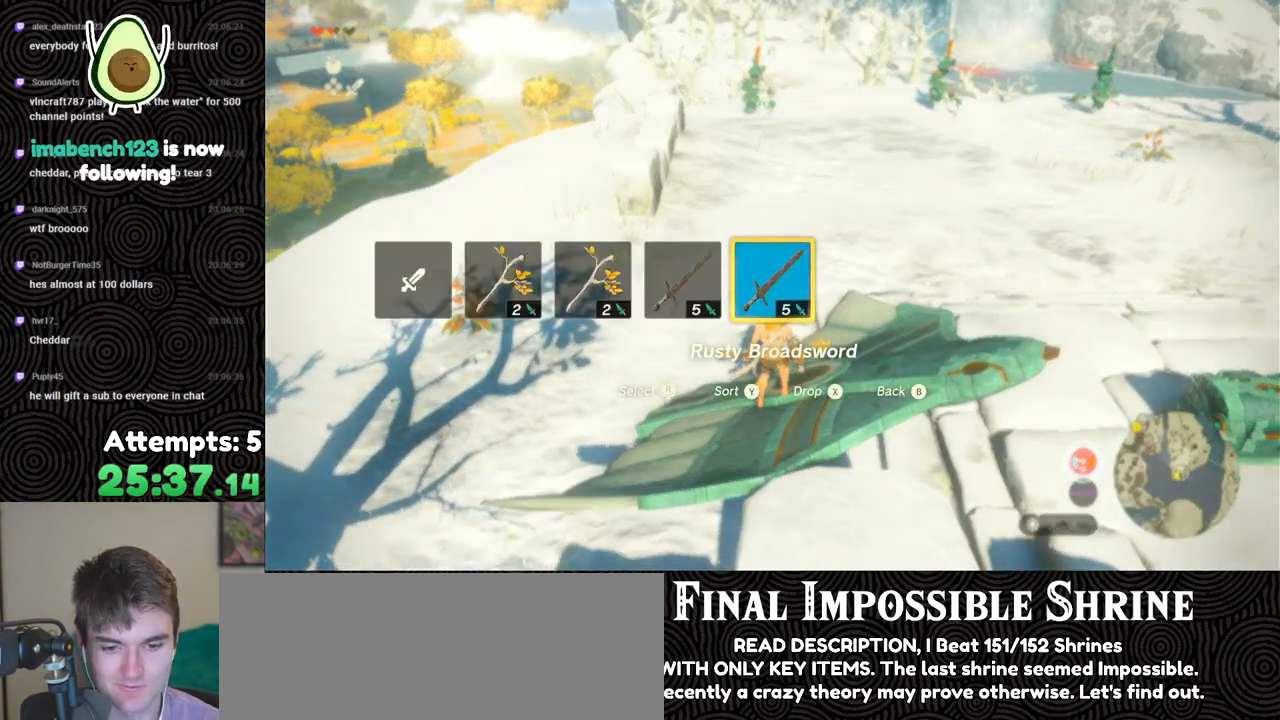
{"buttons": [], "left_stick": "center", "right_stick": "center", "events": [[33, "DPAD_RIGHT", "up"], [33, "X", "up"], [50, "DPAD_UP", "up"]]}
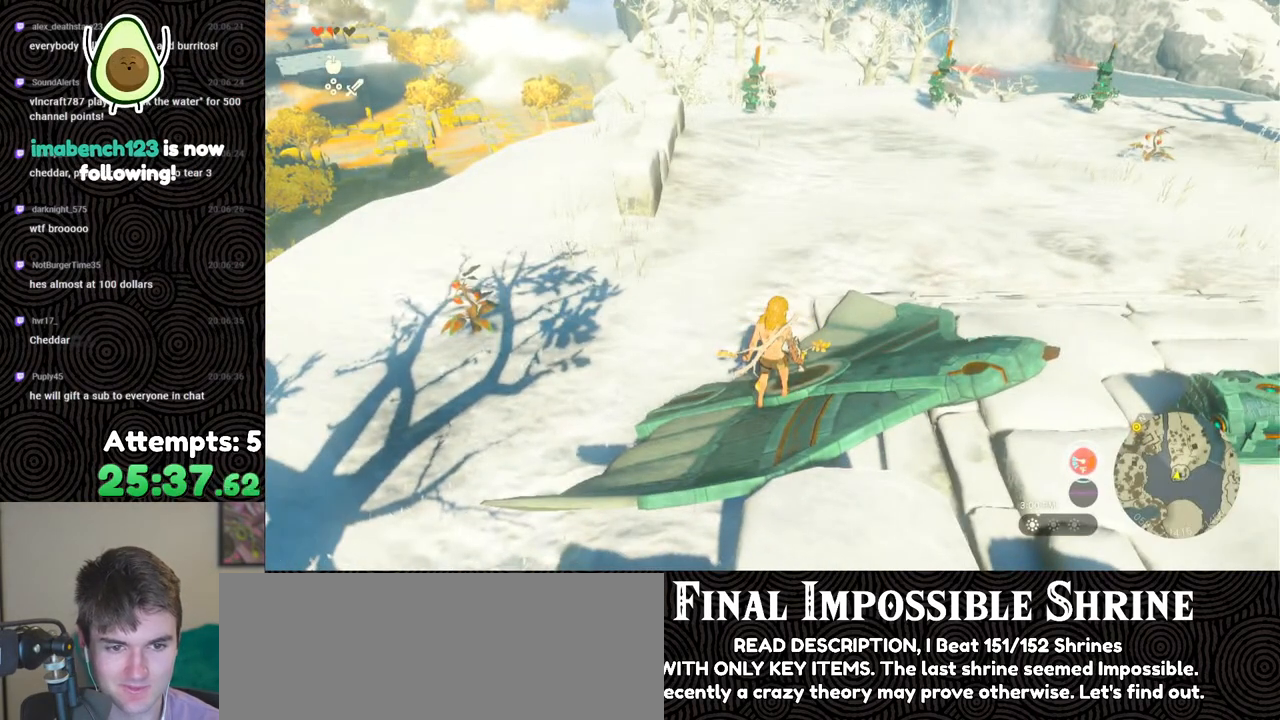
{"buttons": [], "left_stick": "center", "right_stick": "center", "events": [[217, "right_stick", "up-right"], [383, "right_stick", "center"]]}
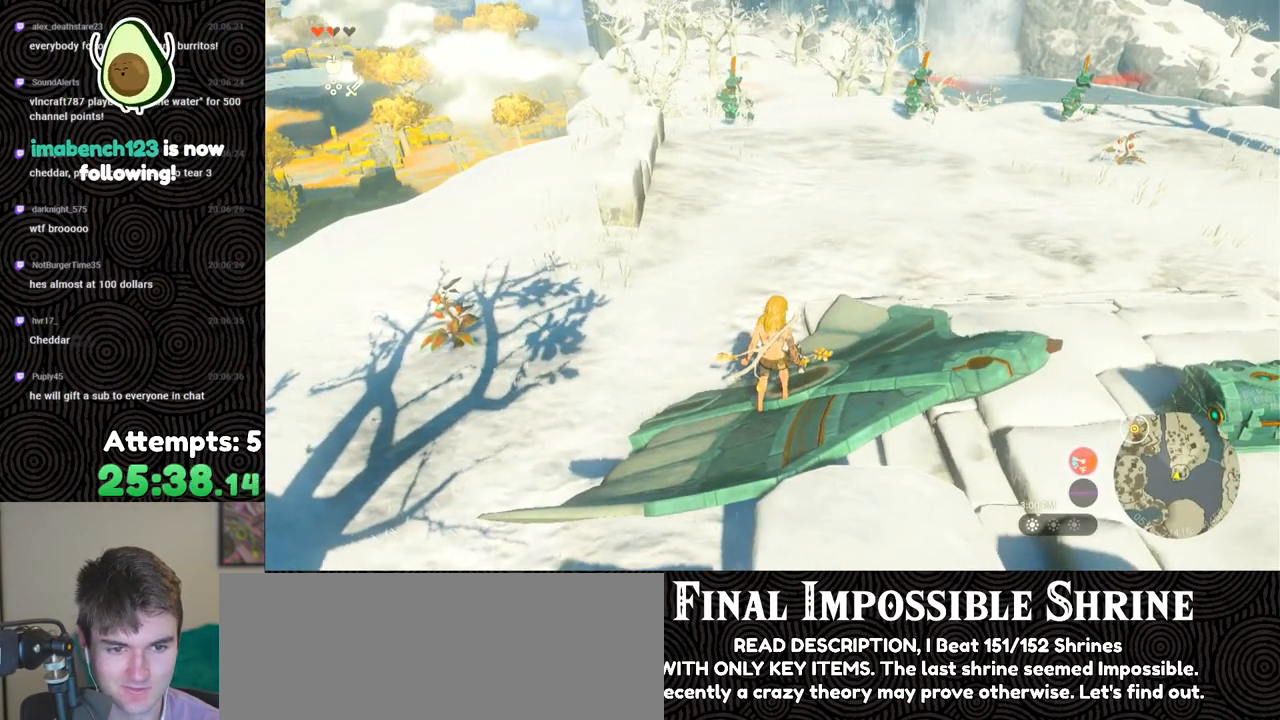
{"buttons": ["DPAD_UP", "DPAD_RIGHT"], "left_stick": "center", "right_stick": "center", "events": [[50, "left_stick", "up"], [183, "left_stick", "center"], [333, "DPAD_RIGHT", "down"], [350, "DPAD_UP", "down"]]}
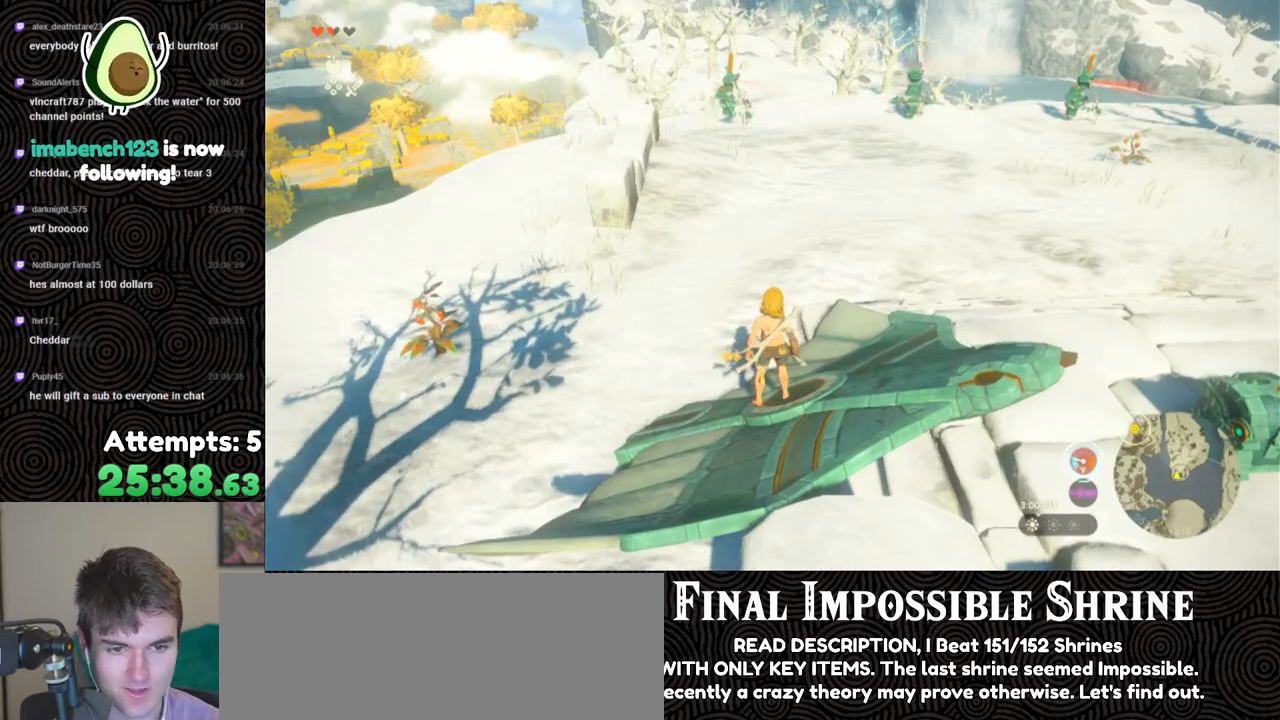
{"buttons": [], "left_stick": "center", "right_stick": "center", "events": [[117, "X", "down"], [267, "X", "up"], [283, "DPAD_UP", "up"], [300, "DPAD_RIGHT", "up"]]}
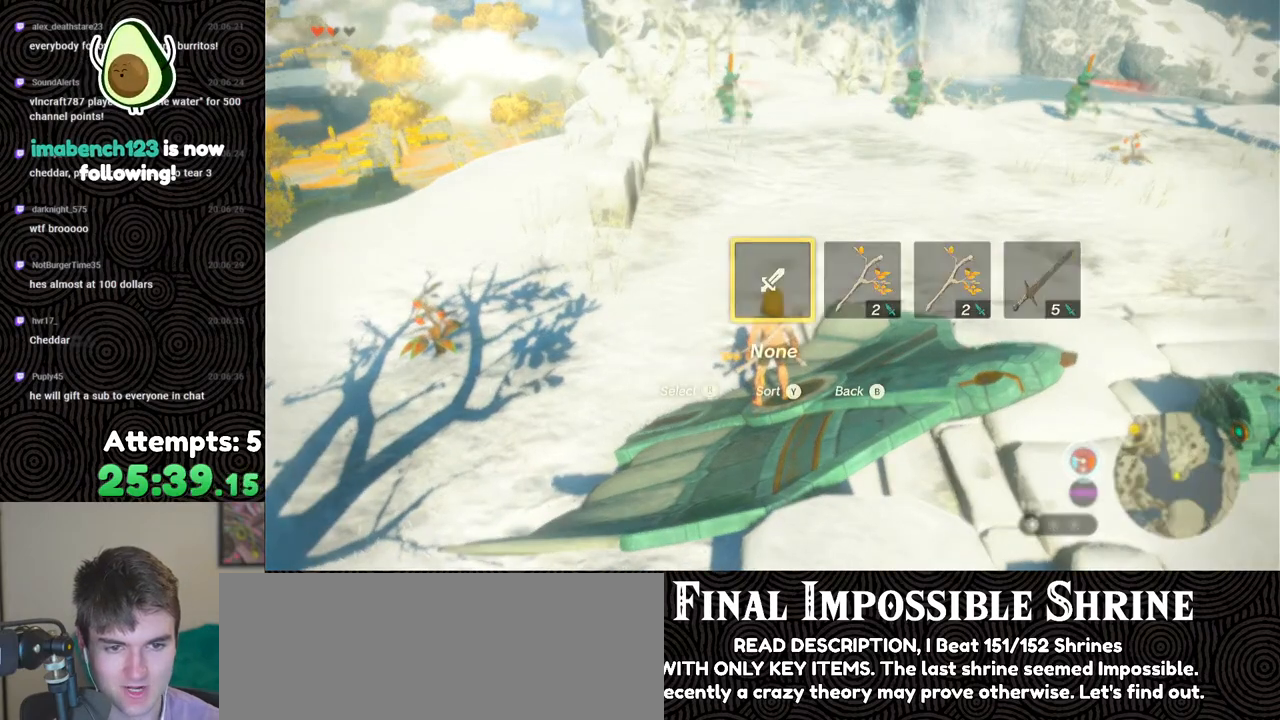
{"buttons": ["DPAD_UP", "DPAD_RIGHT"], "left_stick": "center", "right_stick": "right", "events": [[167, "DPAD_RIGHT", "down"], [200, "DPAD_UP", "down"], [450, "right_stick", "right"]]}
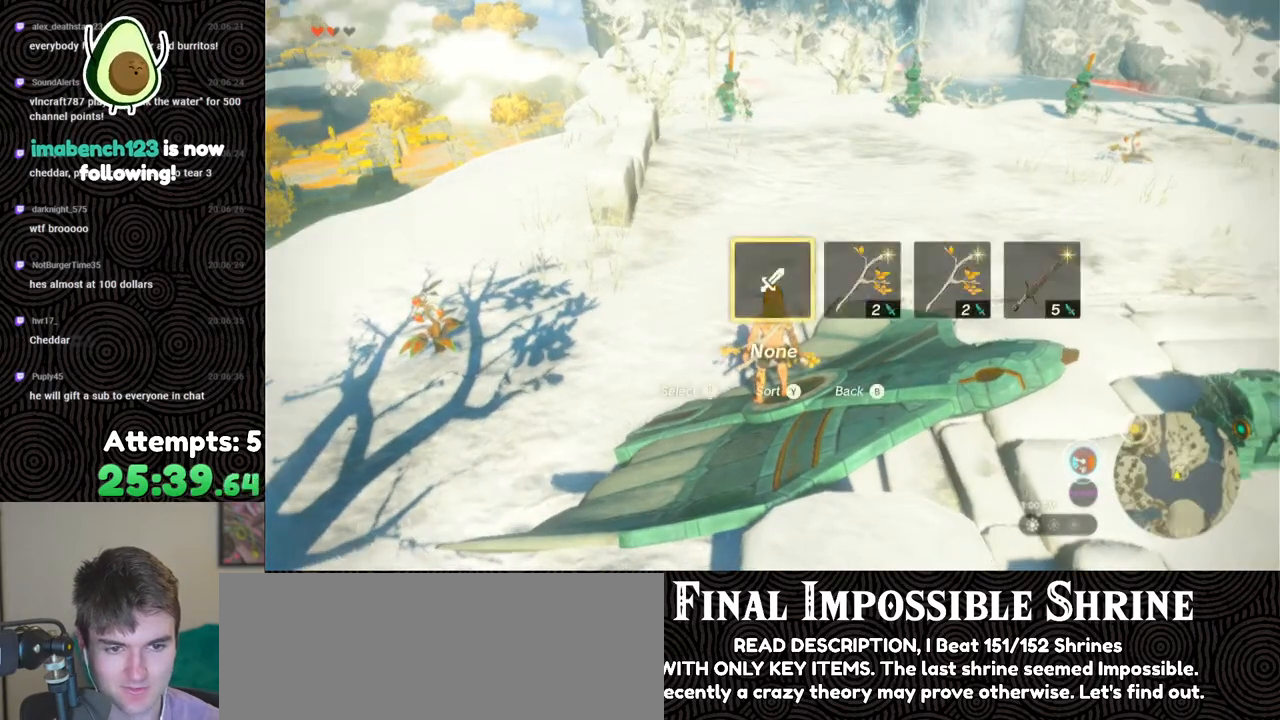
{"buttons": [], "left_stick": "center", "right_stick": "up", "events": [[67, "right_stick", "center"], [100, "DPAD_UP", "up"], [150, "DPAD_RIGHT", "up"], [383, "right_stick", "up"]]}
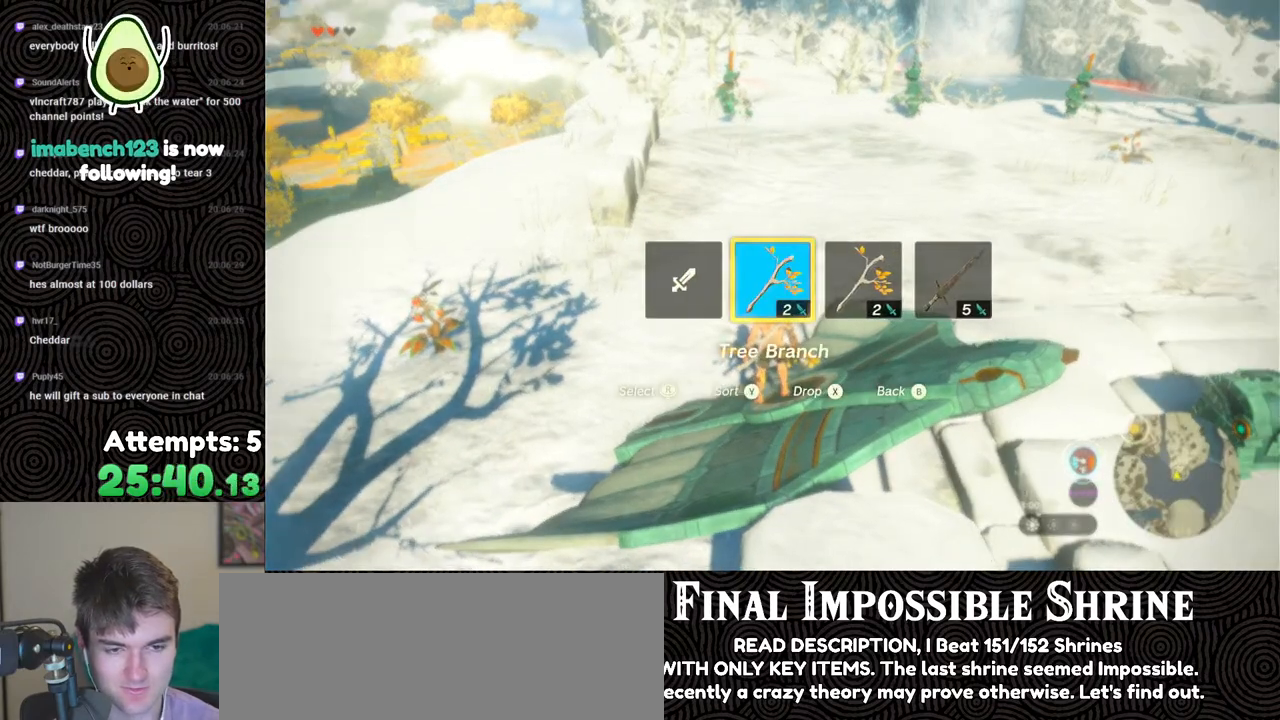
{"buttons": ["R2"], "left_stick": "center", "right_stick": "center", "events": [[350, "right_stick", "up-left"], [483, "R2", "down"], [483, "right_stick", "center"]]}
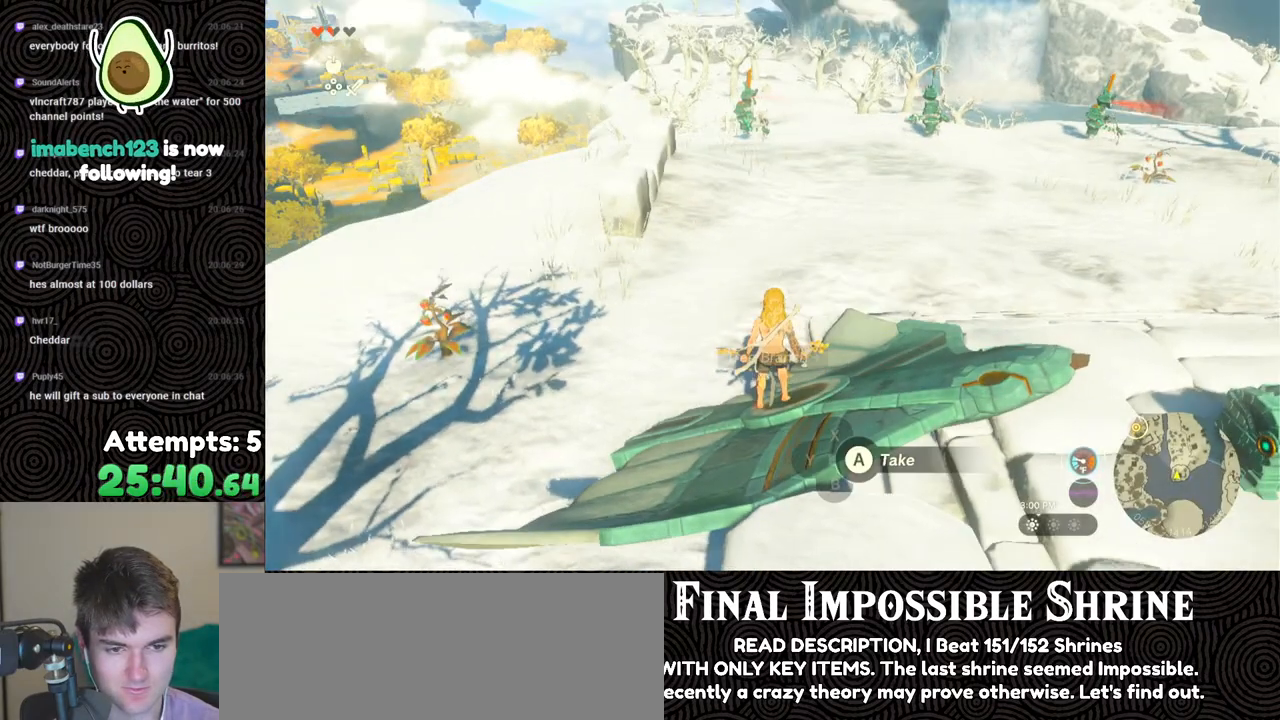
{"buttons": [], "left_stick": "center", "right_stick": "center", "events": [[83, "R2", "up"], [100, "right_stick", "down-left"], [267, "right_stick", "center"]]}
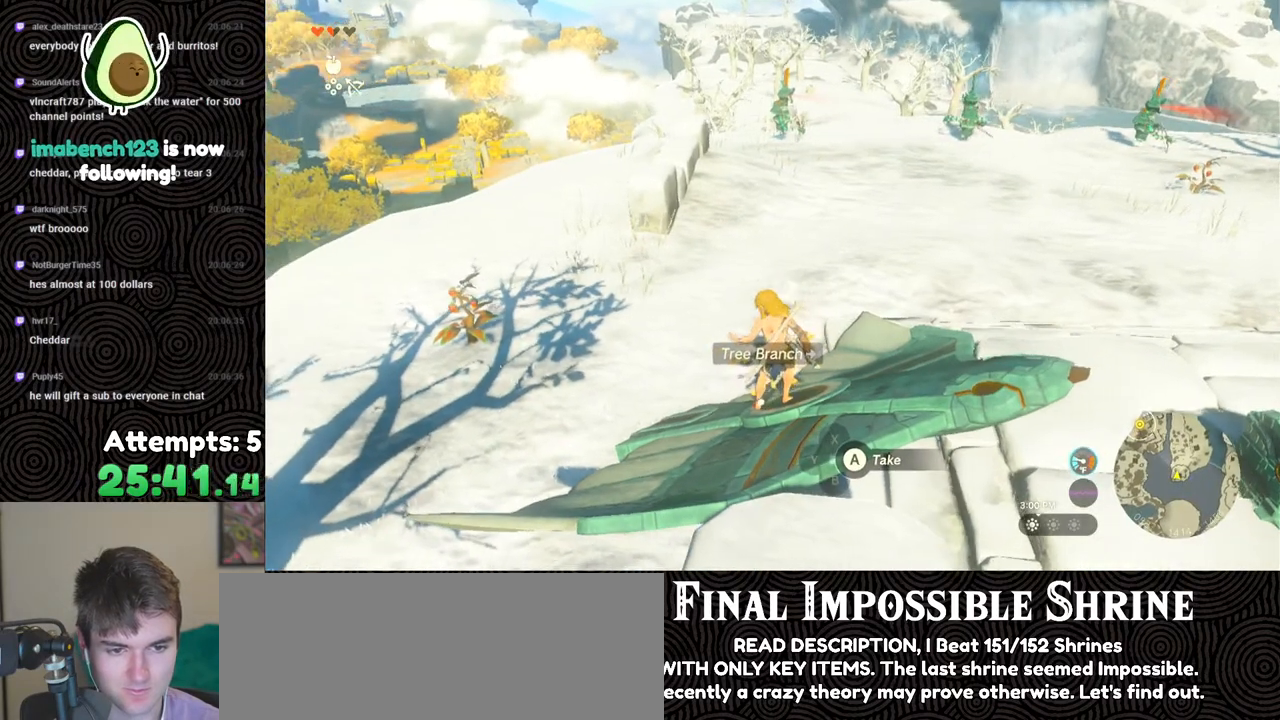
{"buttons": ["DPAD_UP", "DPAD_RIGHT"], "left_stick": "center", "right_stick": "center", "events": [[283, "DPAD_RIGHT", "down"], [383, "DPAD_UP", "down"]]}
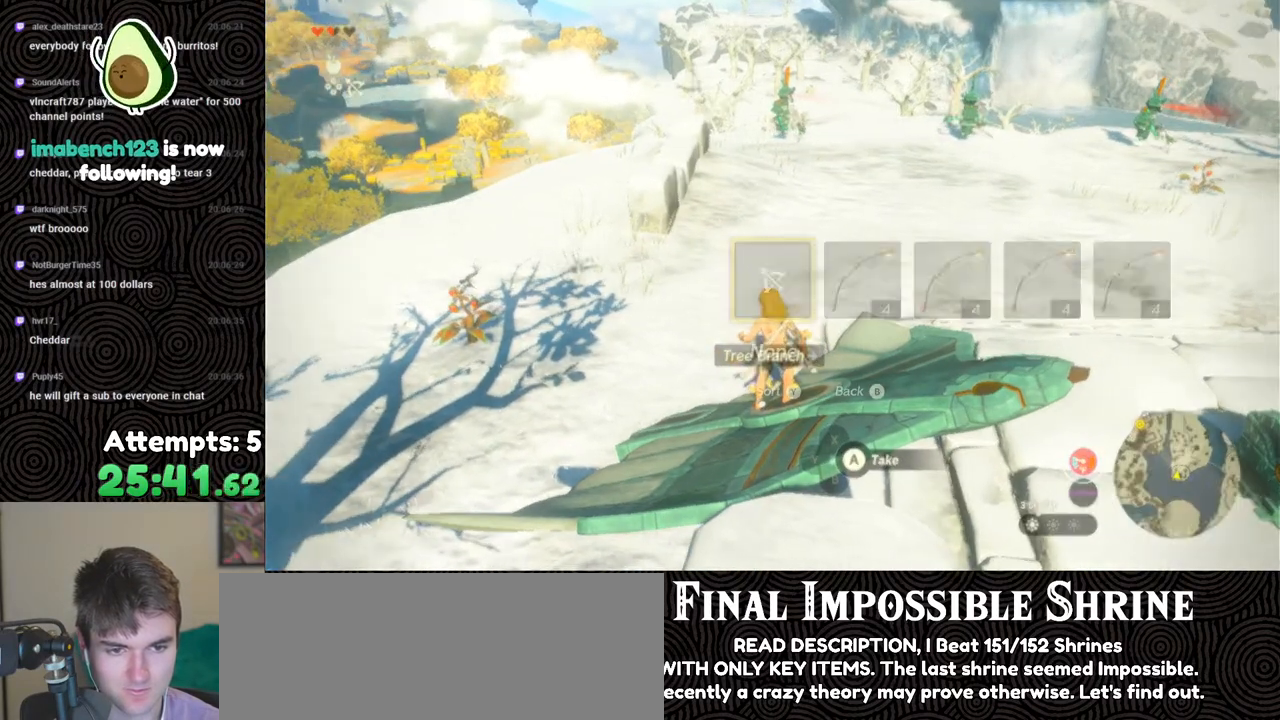
{"buttons": [], "left_stick": "center", "right_stick": "center", "events": [[200, "X", "down"], [333, "X", "up"], [400, "DPAD_UP", "up"], [467, "DPAD_RIGHT", "up"]]}
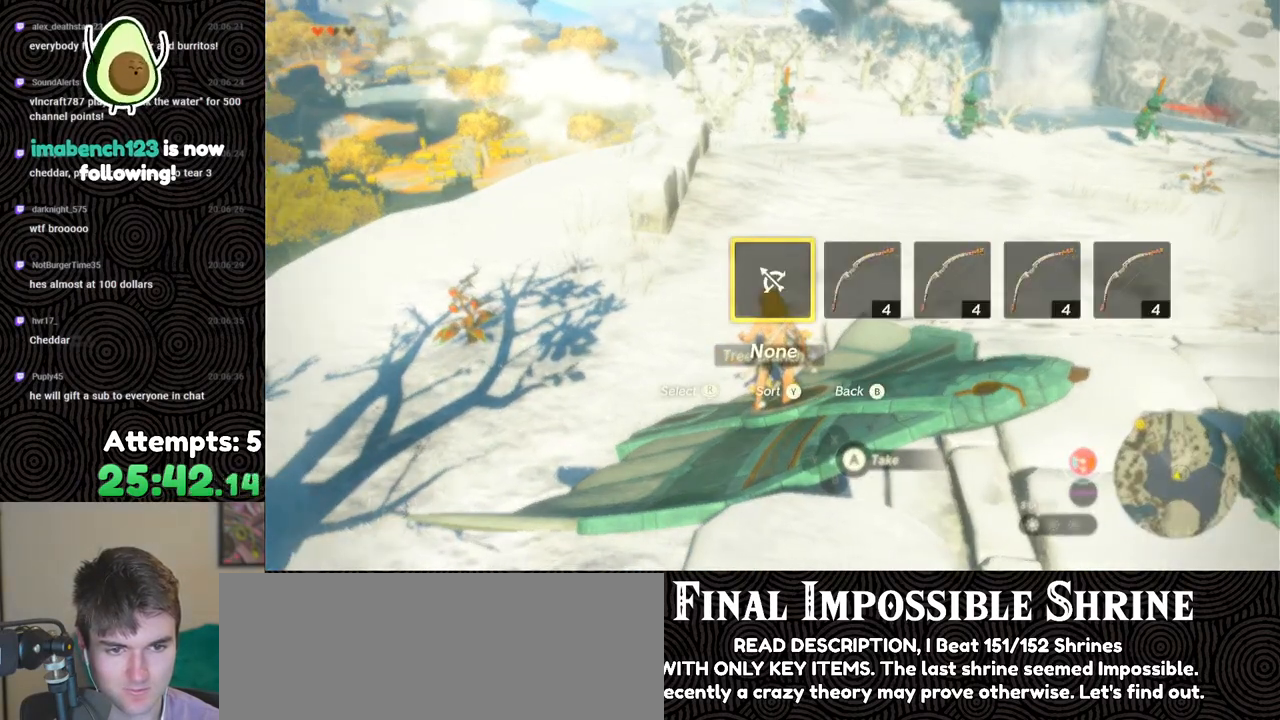
{"buttons": ["DPAD_UP", "DPAD_RIGHT"], "left_stick": "center", "right_stick": "center", "events": [[383, "DPAD_RIGHT", "down"], [433, "DPAD_UP", "down"]]}
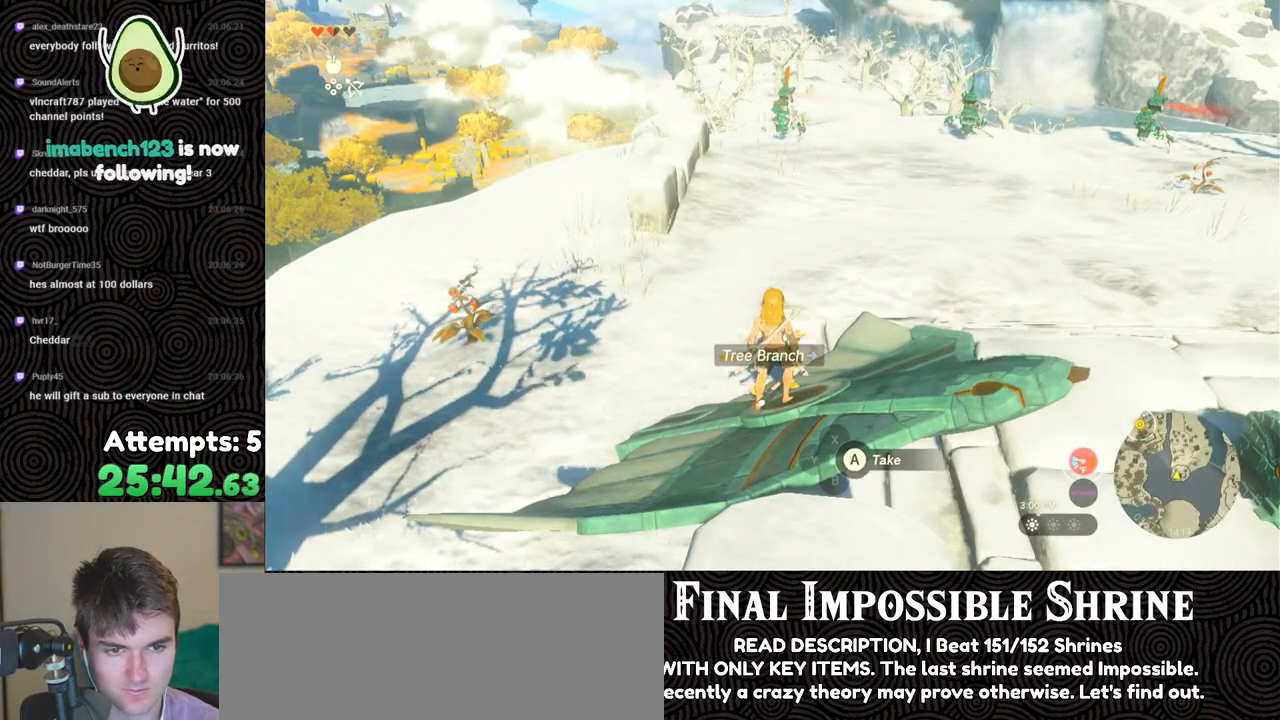
{"buttons": ["DPAD_UP", "DPAD_RIGHT"], "left_stick": "center", "right_stick": "center", "events": [[200, "right_stick", "right"], [333, "right_stick", "center"]]}
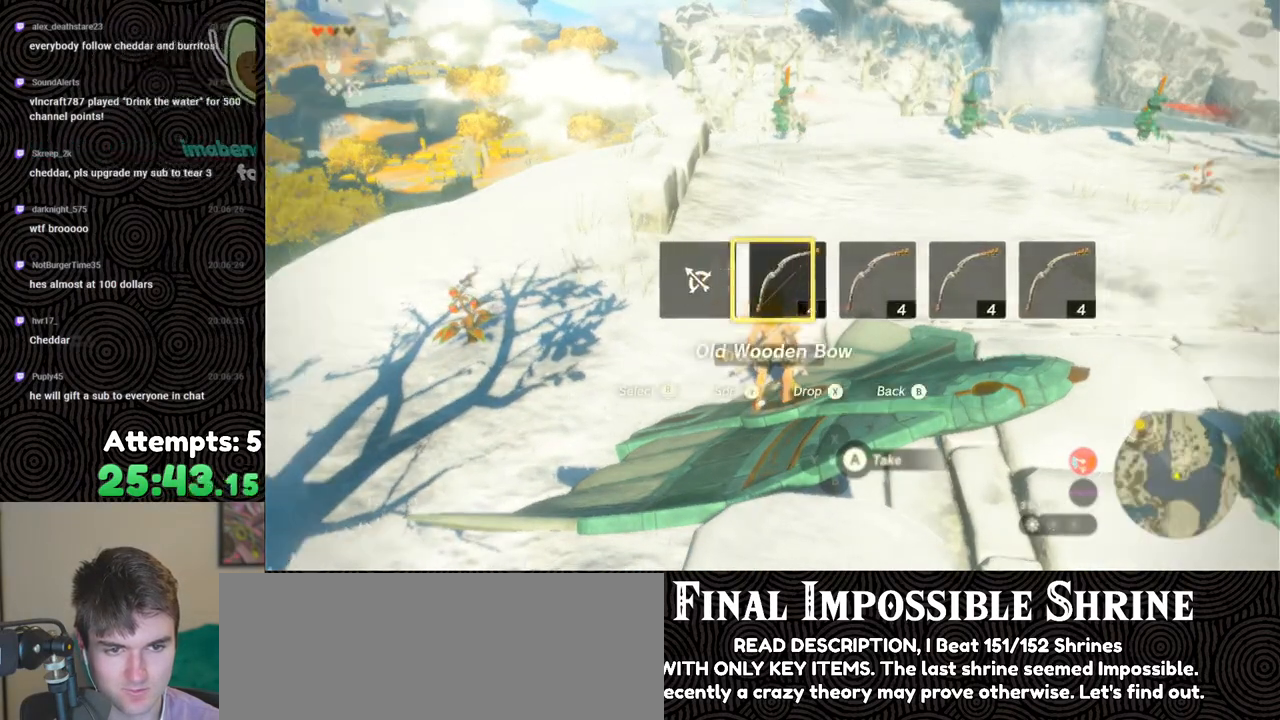
{"buttons": [], "left_stick": "center", "right_stick": "center", "events": [[267, "DPAD_UP", "up"], [300, "DPAD_RIGHT", "up"]]}
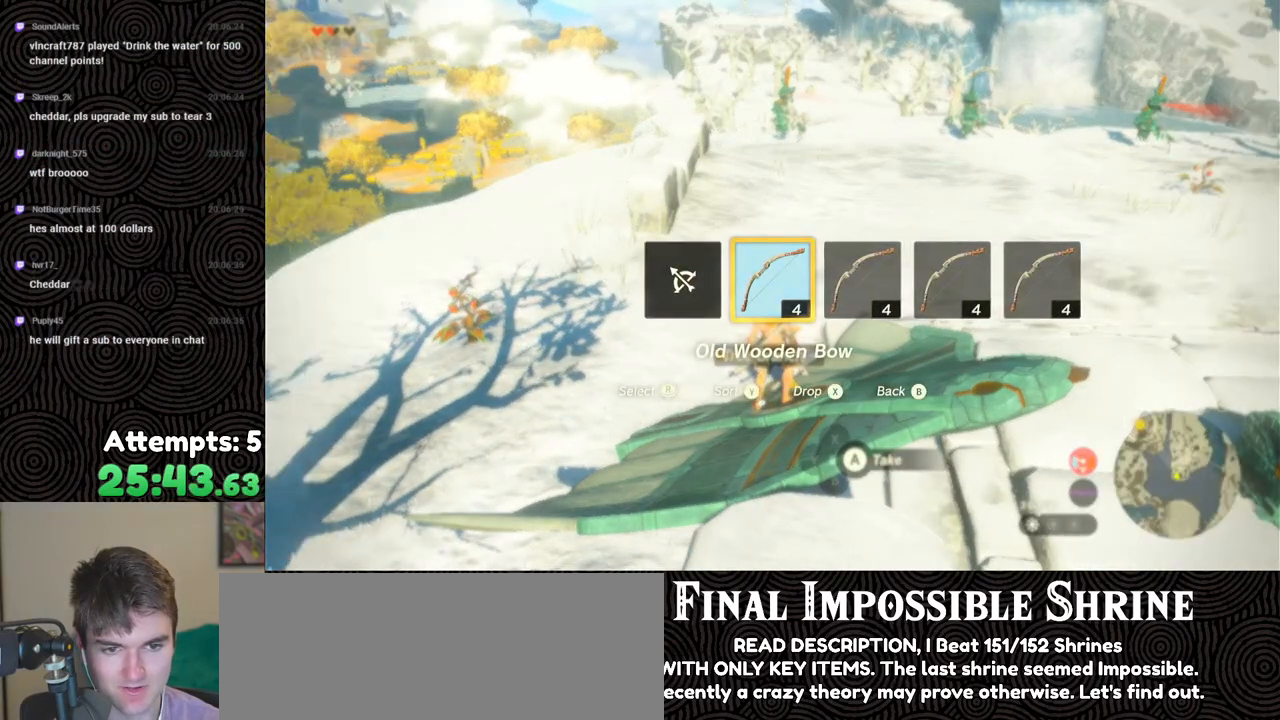
{"buttons": [], "left_stick": "center", "right_stick": "center", "events": [[317, "right_stick", "down-left"], [483, "right_stick", "center"]]}
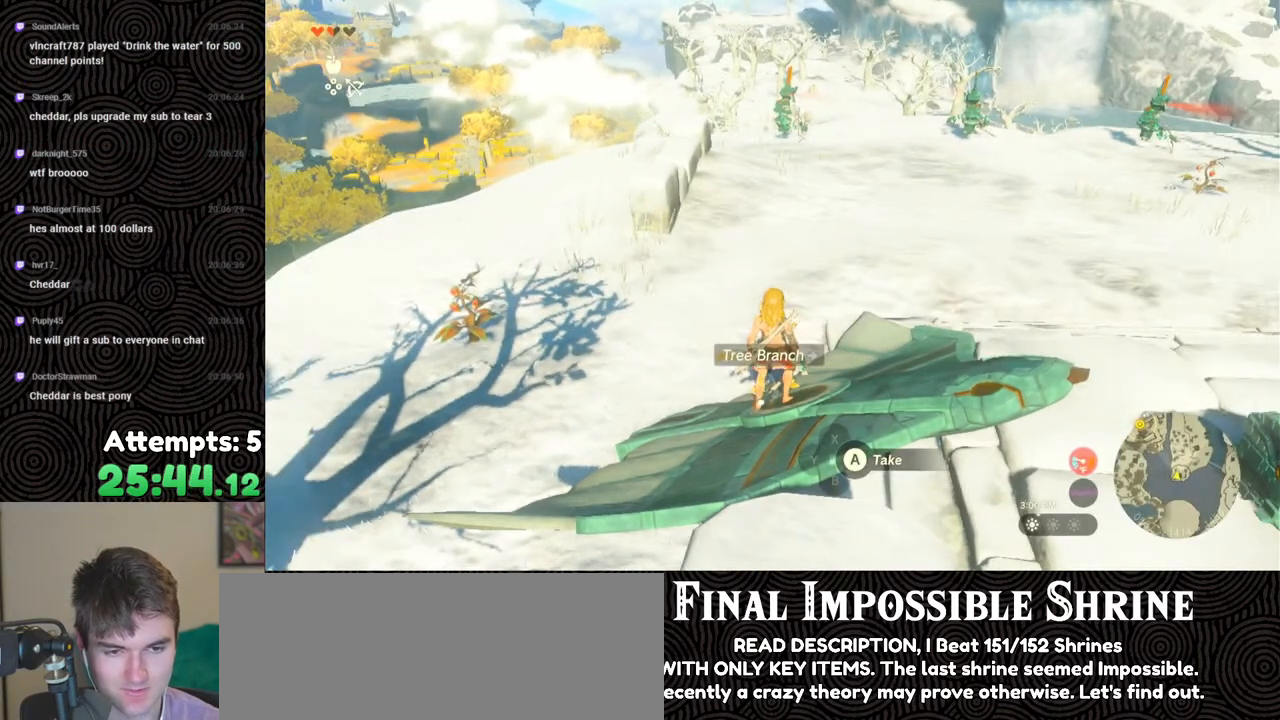
{"buttons": [], "left_stick": "center", "right_stick": "center", "events": [[117, "left_stick", "down"], [333, "B", "down"], [400, "B", "up"], [400, "left_stick", "center"]]}
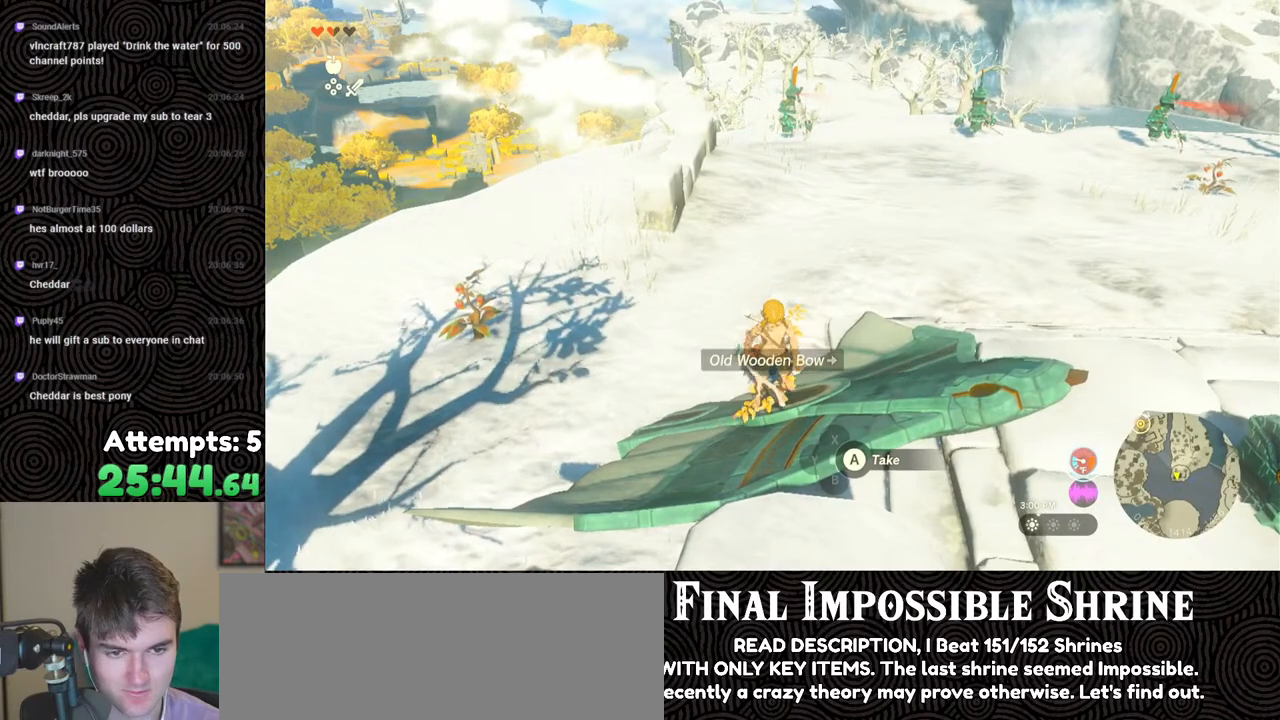
{"buttons": [], "left_stick": "center", "right_stick": "center", "events": []}
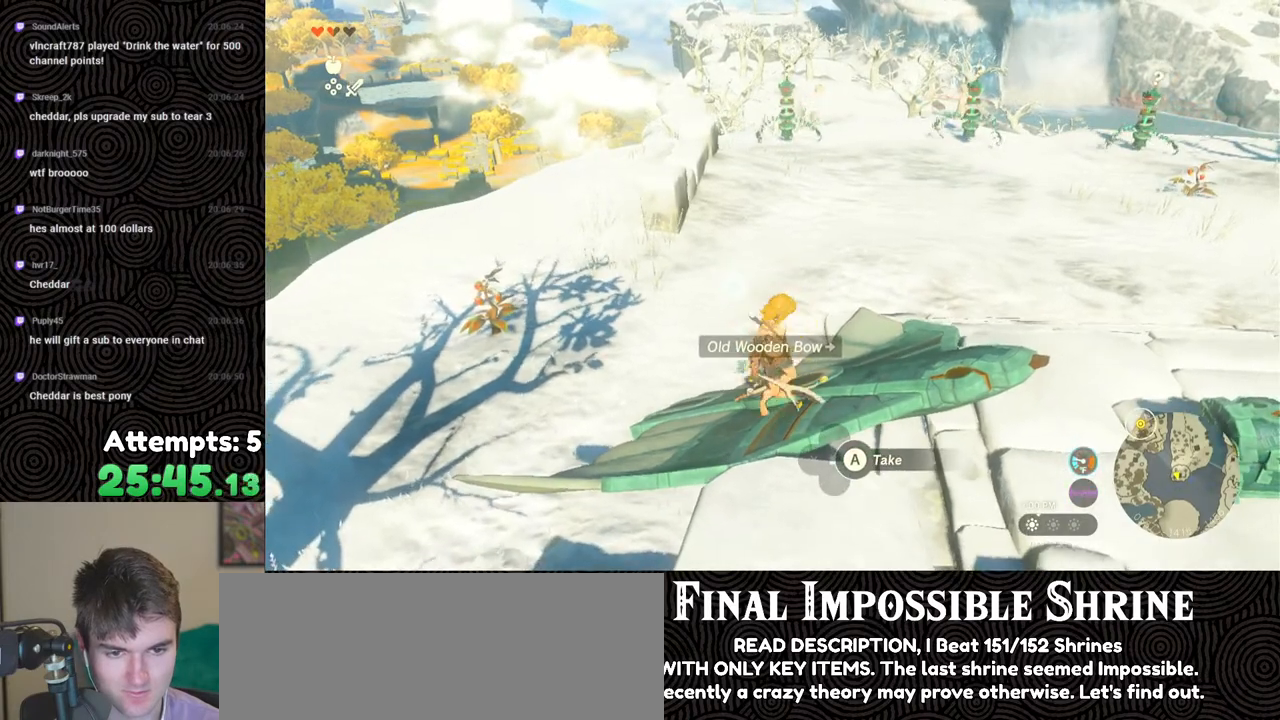
{"buttons": ["DPAD_UP", "DPAD_RIGHT"], "left_stick": "center", "right_stick": "center", "events": [[117, "DPAD_RIGHT", "down"], [117, "DPAD_UP", "down"]]}
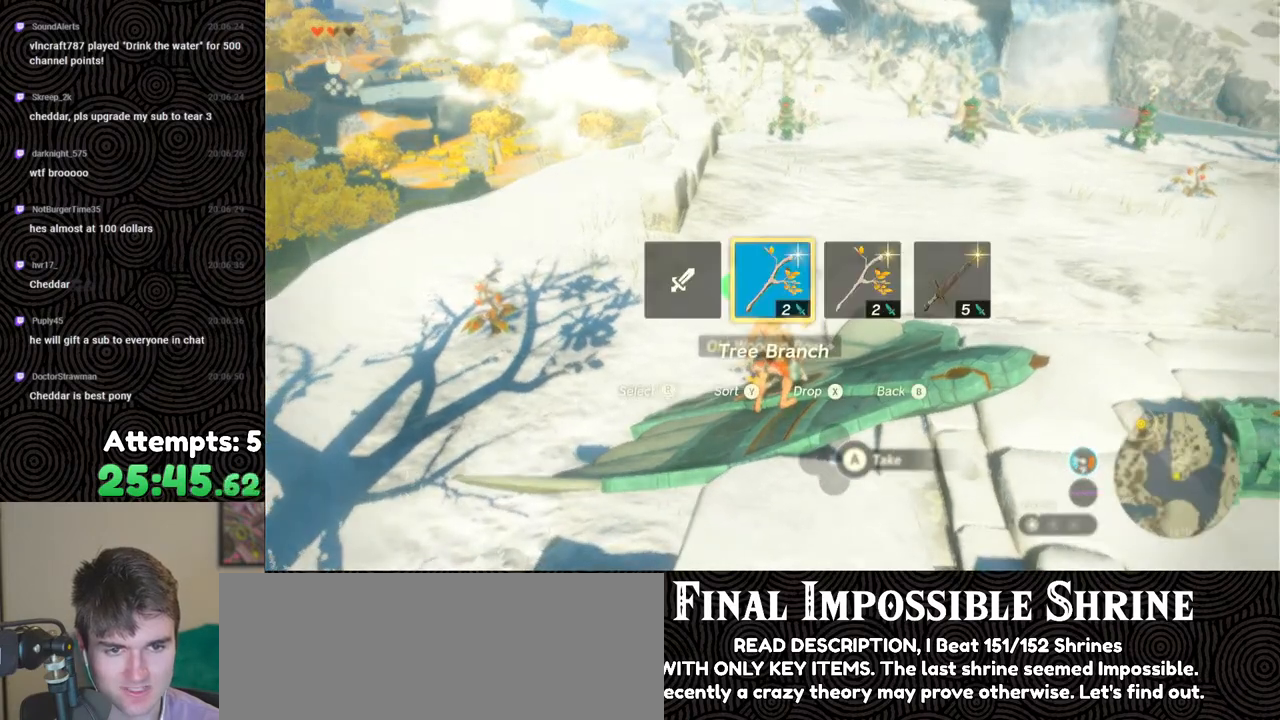
{"buttons": ["DPAD_UP", "DPAD_RIGHT"], "left_stick": "center", "right_stick": "center", "events": []}